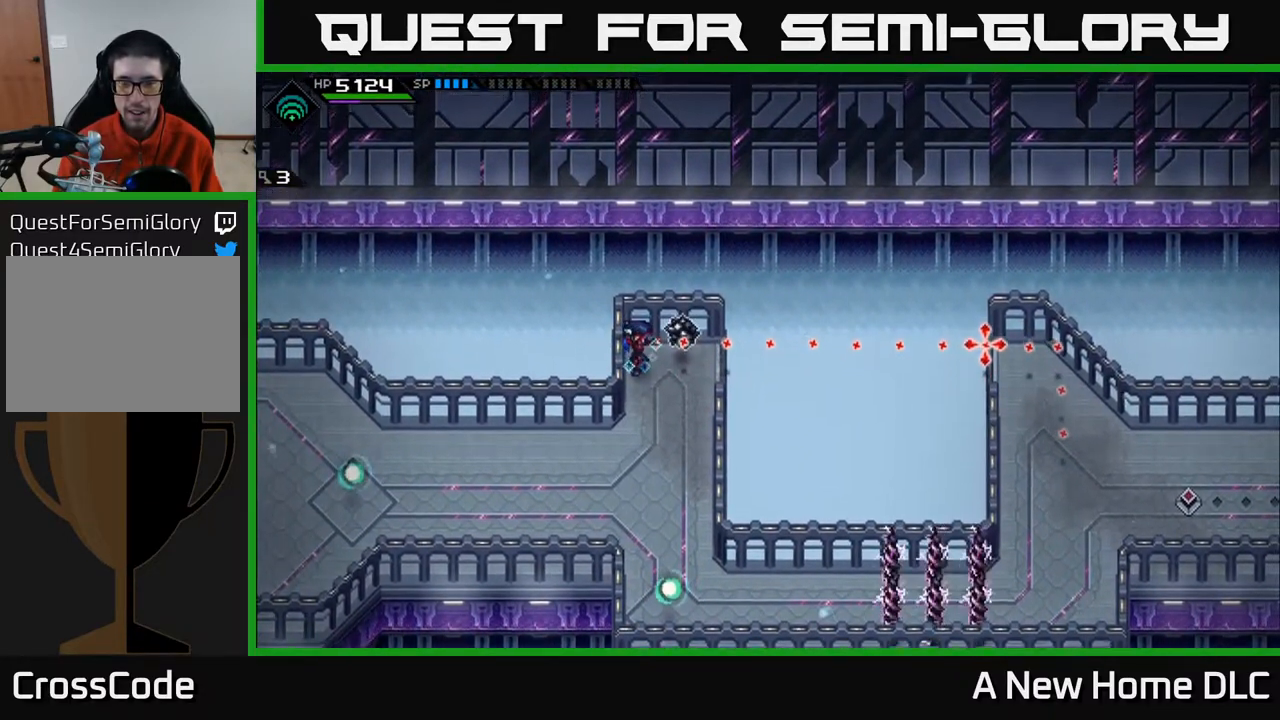
Gameplay with a controller (Xbox layout); each line is a JSON object with the inputs held at the frame after it. "events" lists button and stick changes between this image and that frame as [ms after this image, input, new state], when the widget could be followed in between.
{"buttons": [], "left_stick": "center", "right_stick": "right", "events": [[50, "left_stick", "up"], [200, "left_stick", "center"]]}
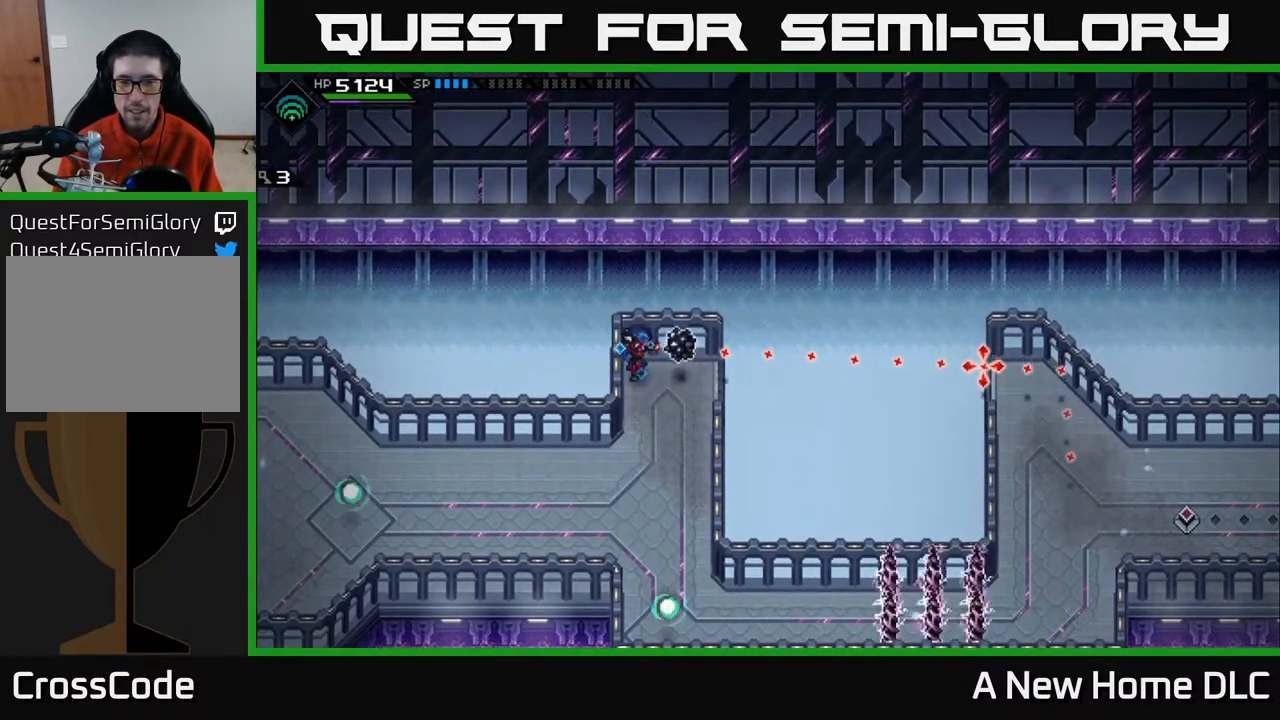
{"buttons": [], "left_stick": "center", "right_stick": "right", "events": [[217, "DPAD_RIGHT", "down"], [333, "DPAD_RIGHT", "up"]]}
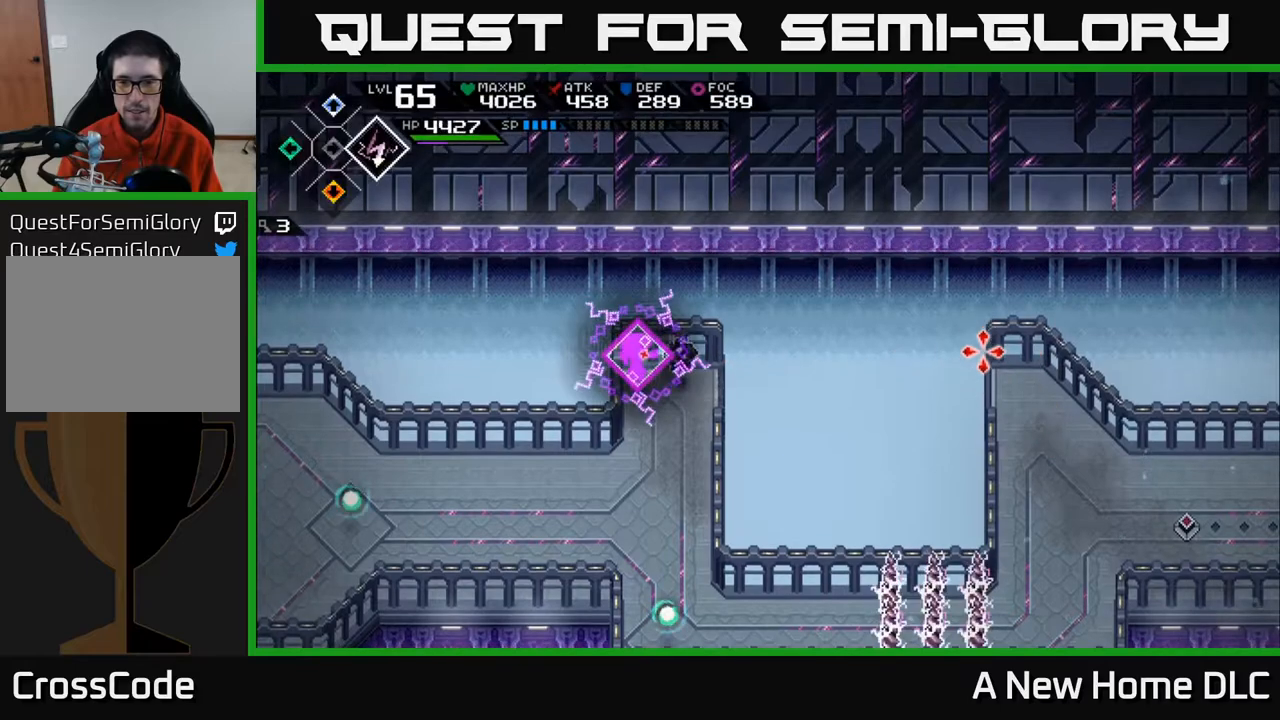
{"buttons": ["DPAD_RIGHT"], "left_stick": "center", "right_stick": "right", "events": [[433, "DPAD_RIGHT", "down"]]}
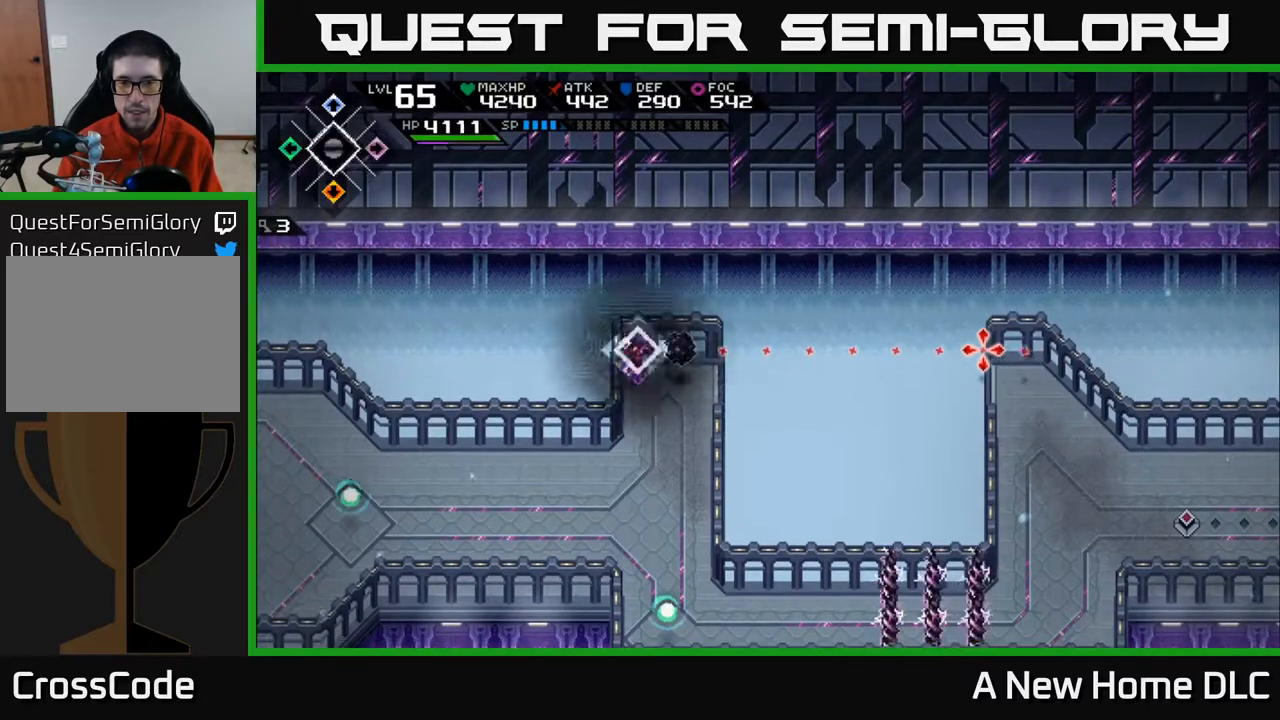
{"buttons": [], "left_stick": "center", "right_stick": "right", "events": [[33, "DPAD_RIGHT", "up"], [283, "R1", "down"], [400, "R1", "up"]]}
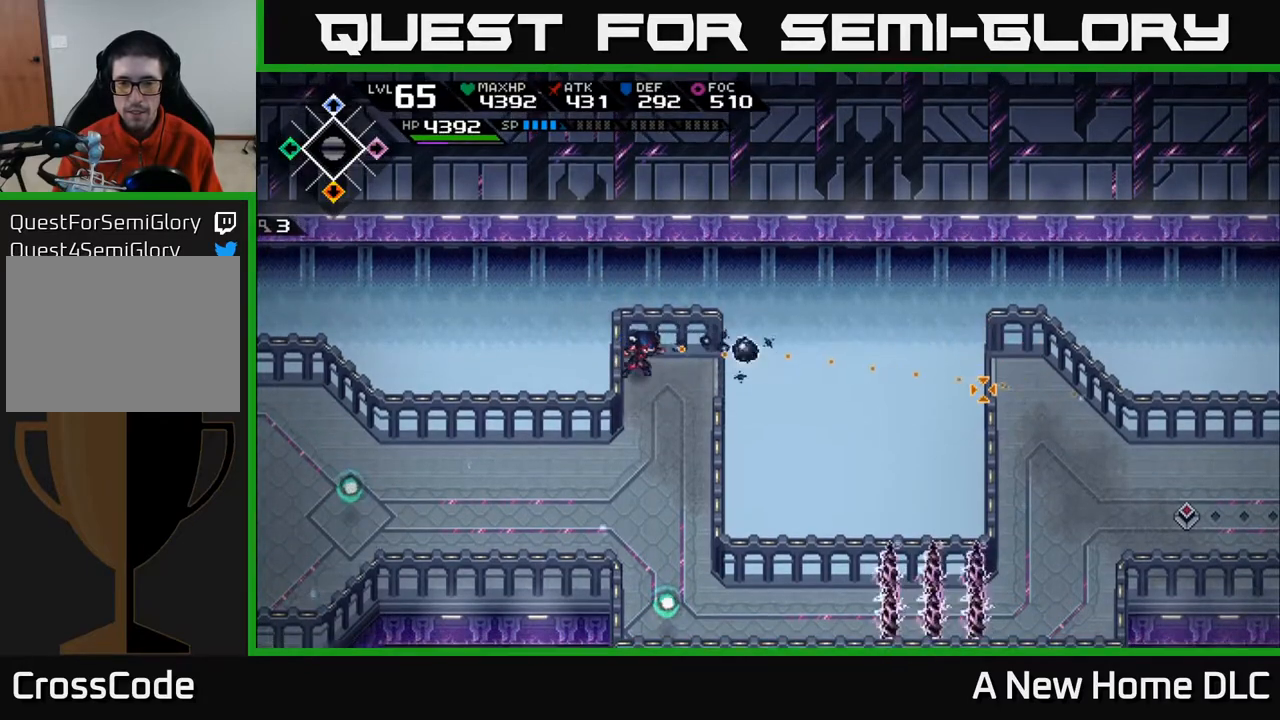
{"buttons": [], "left_stick": "down", "right_stick": "right", "events": [[150, "R1", "down"], [267, "R1", "up"], [383, "left_stick", "down"]]}
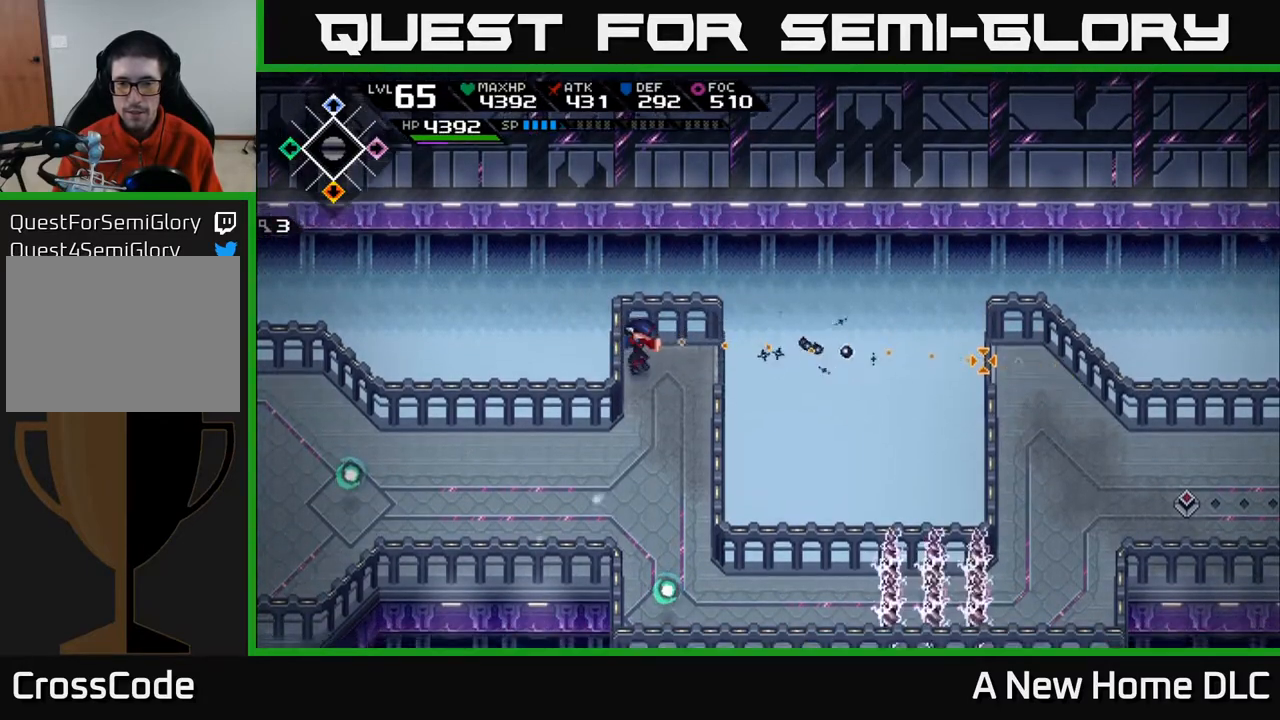
{"buttons": ["R1"], "left_stick": "center", "right_stick": "right", "events": [[200, "left_stick", "center"], [433, "R1", "down"]]}
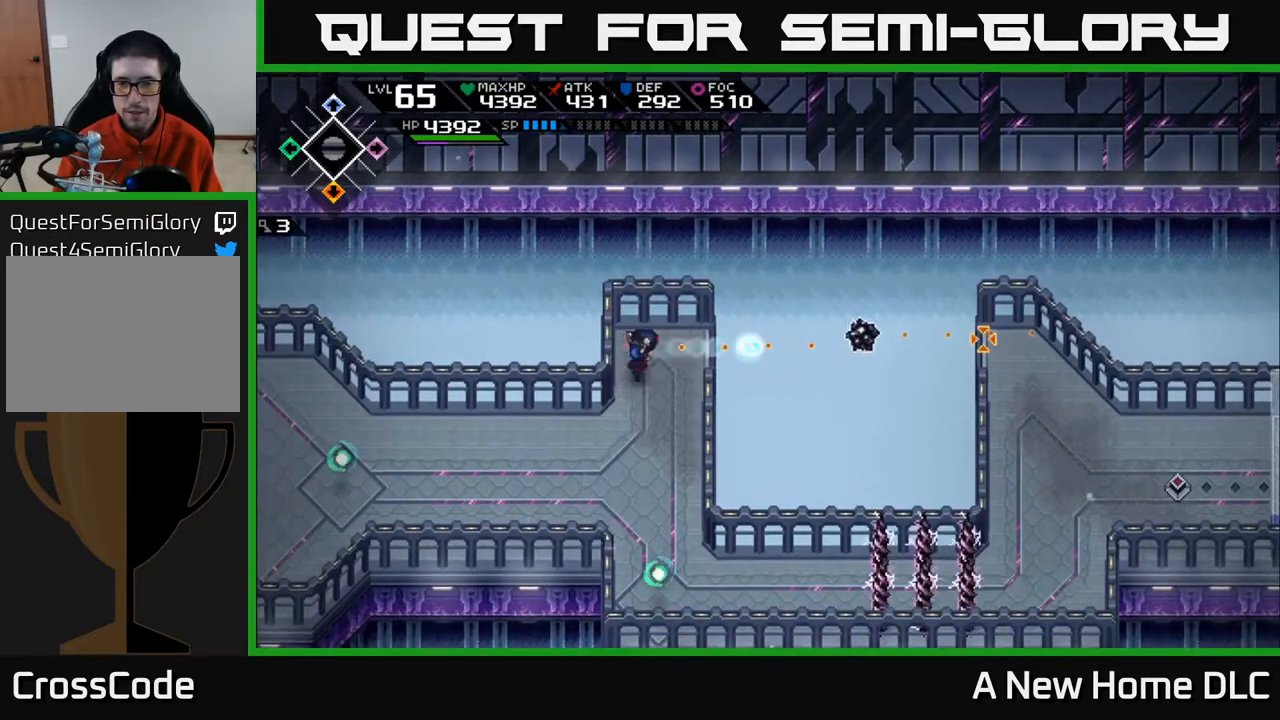
{"buttons": ["R1"], "left_stick": "center", "right_stick": "right", "events": [[67, "R1", "up"], [433, "R1", "down"]]}
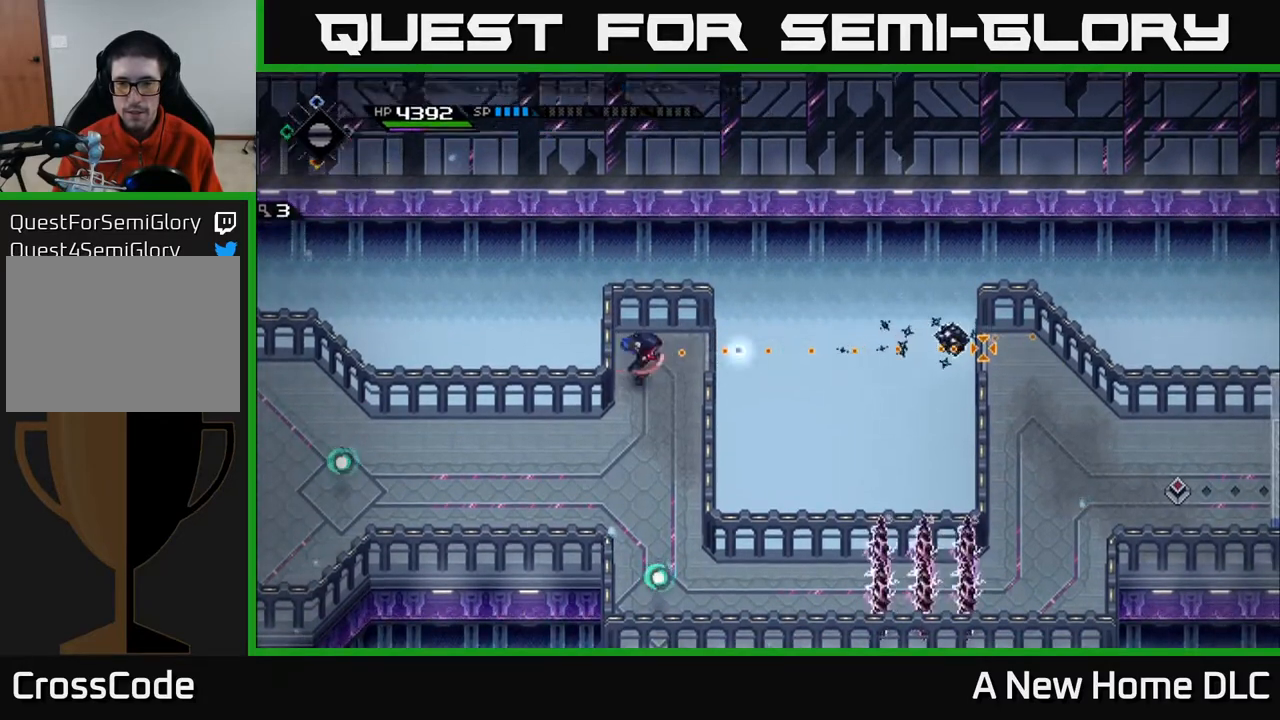
{"buttons": ["R1"], "left_stick": "center", "right_stick": "right", "events": [[67, "R1", "up"], [500, "R1", "down"]]}
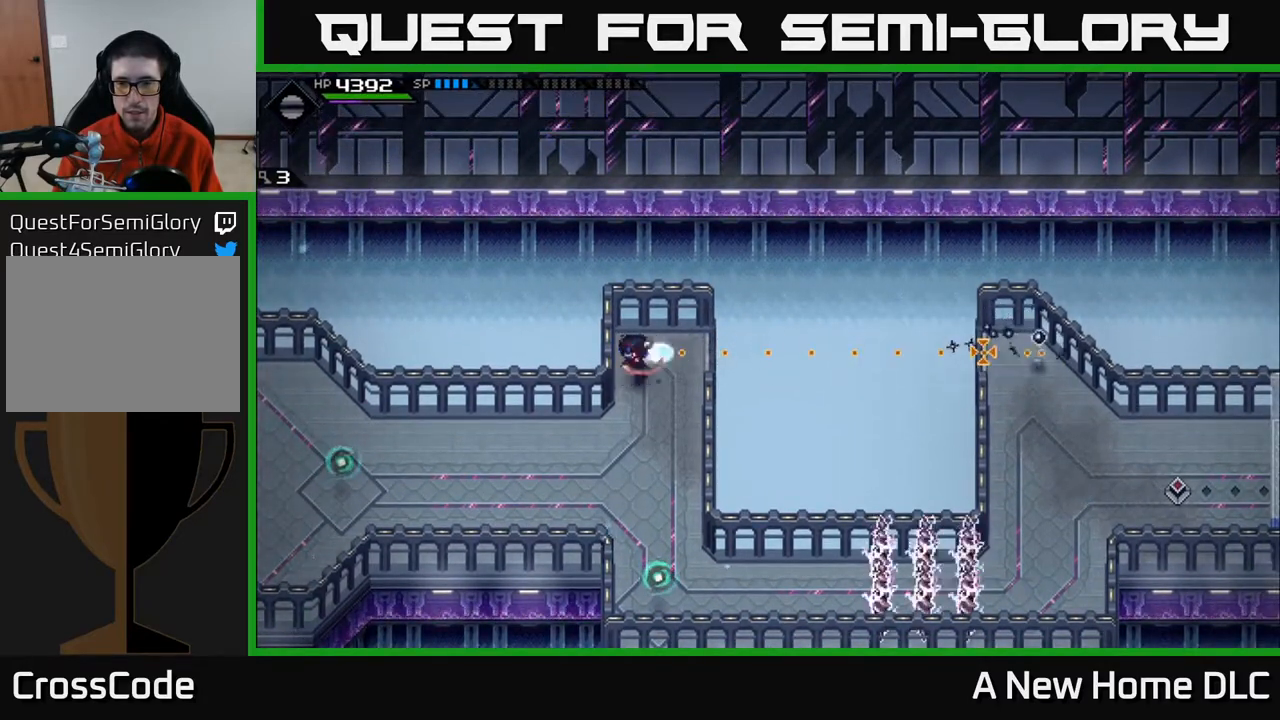
{"buttons": [], "left_stick": "center", "right_stick": "right", "events": [[133, "R1", "up"]]}
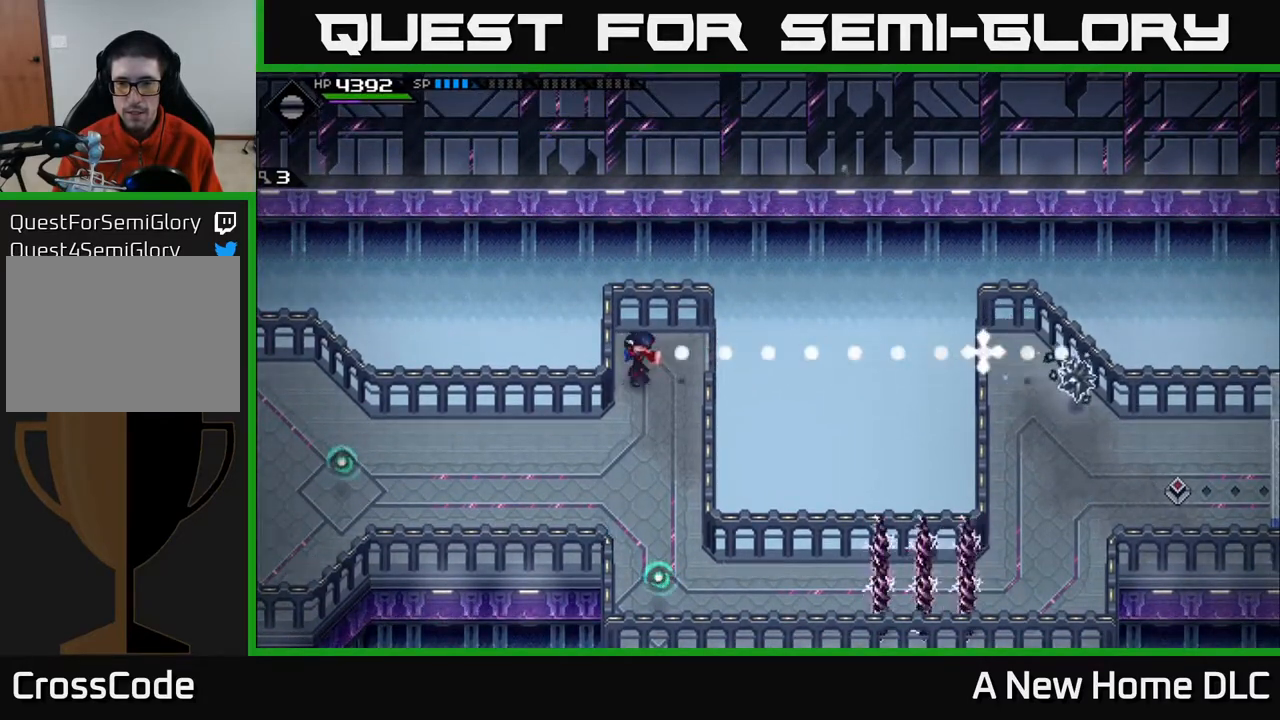
{"buttons": [], "left_stick": "center", "right_stick": "right", "events": []}
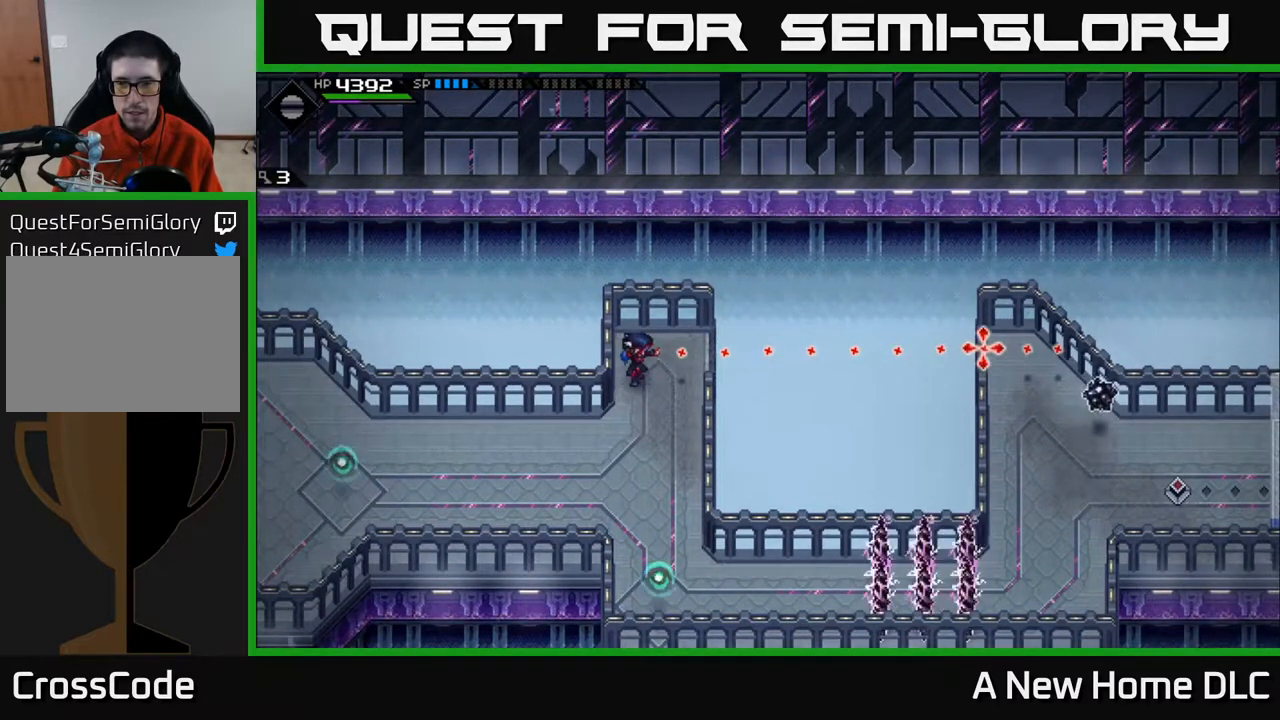
{"buttons": [], "left_stick": "center", "right_stick": "right", "events": [[50, "R1", "down"], [183, "R1", "up"]]}
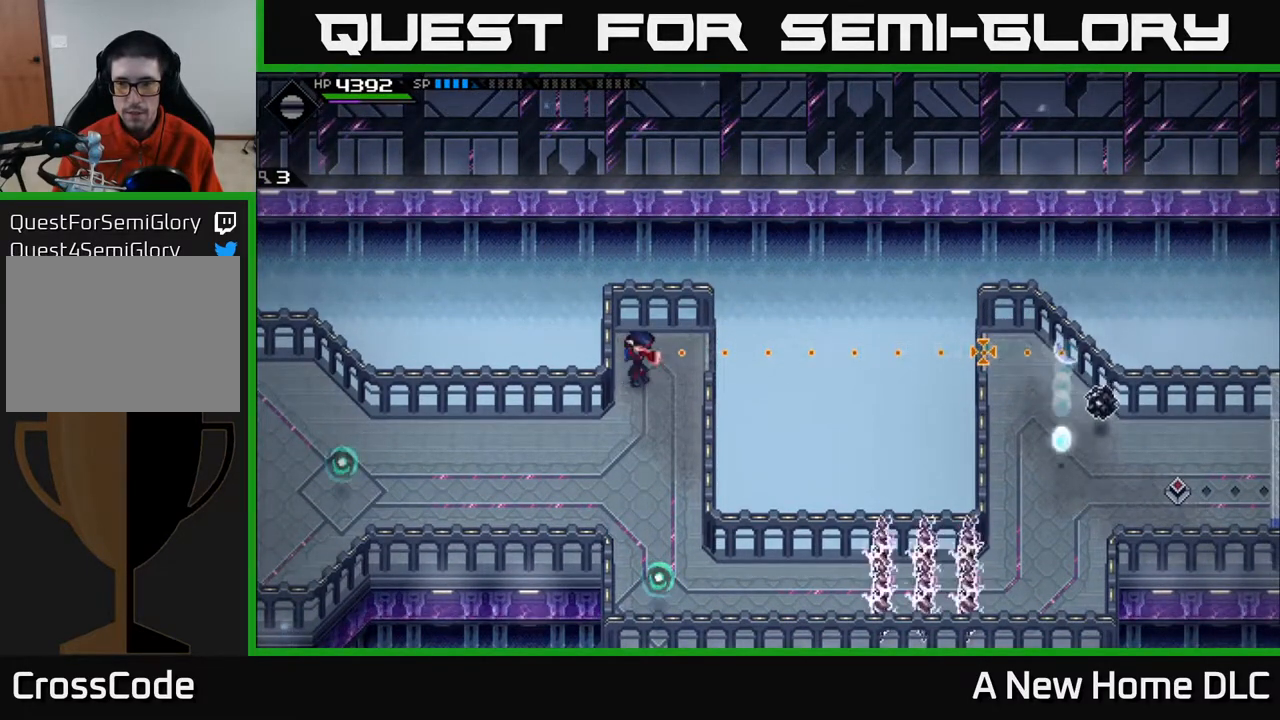
{"buttons": [], "left_stick": "center", "right_stick": "right", "events": []}
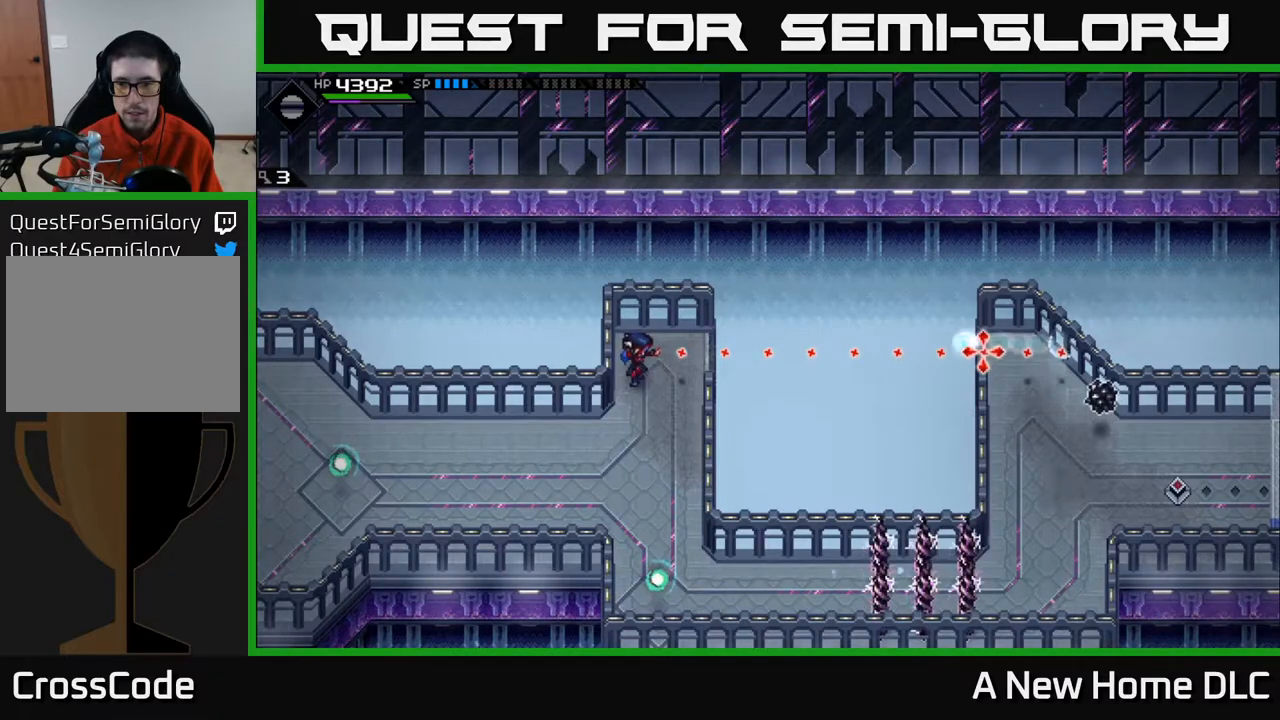
{"buttons": ["R1"], "left_stick": "center", "right_stick": "right", "events": [[50, "left_stick", "down-right"], [250, "left_stick", "center"], [433, "R1", "down"]]}
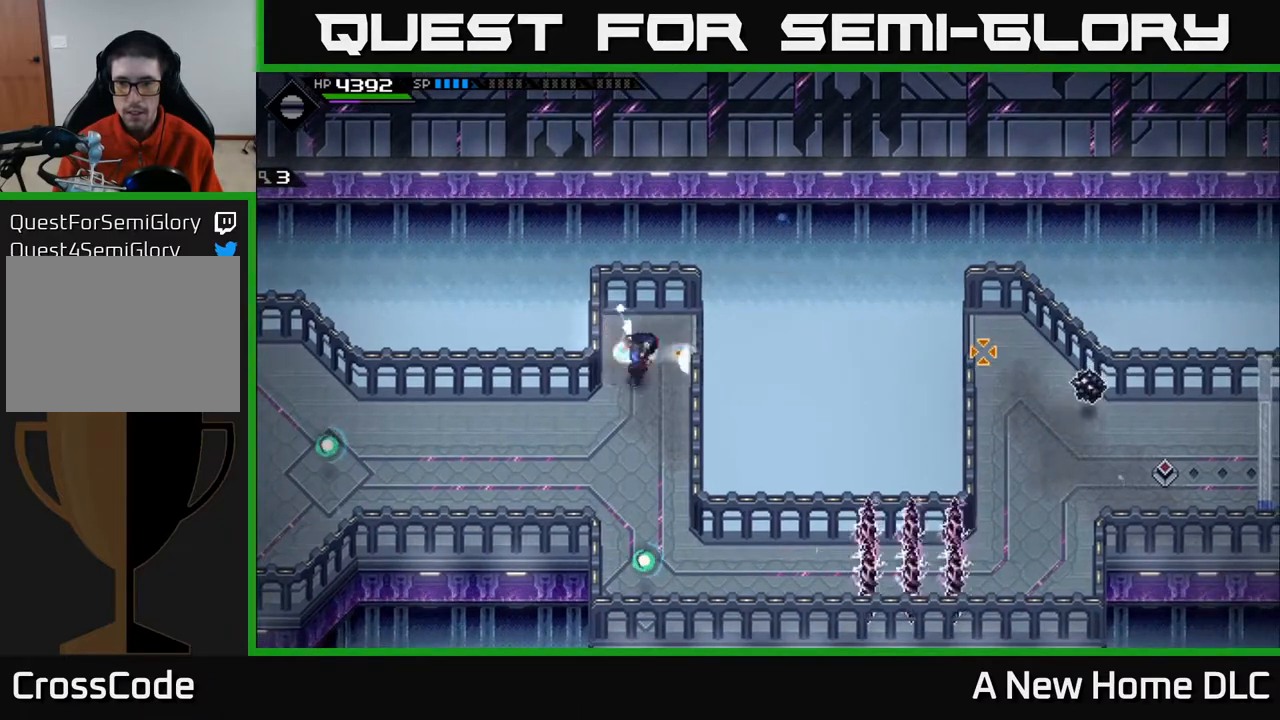
{"buttons": [], "left_stick": "down", "right_stick": "right", "events": [[83, "R1", "up"], [500, "left_stick", "down"]]}
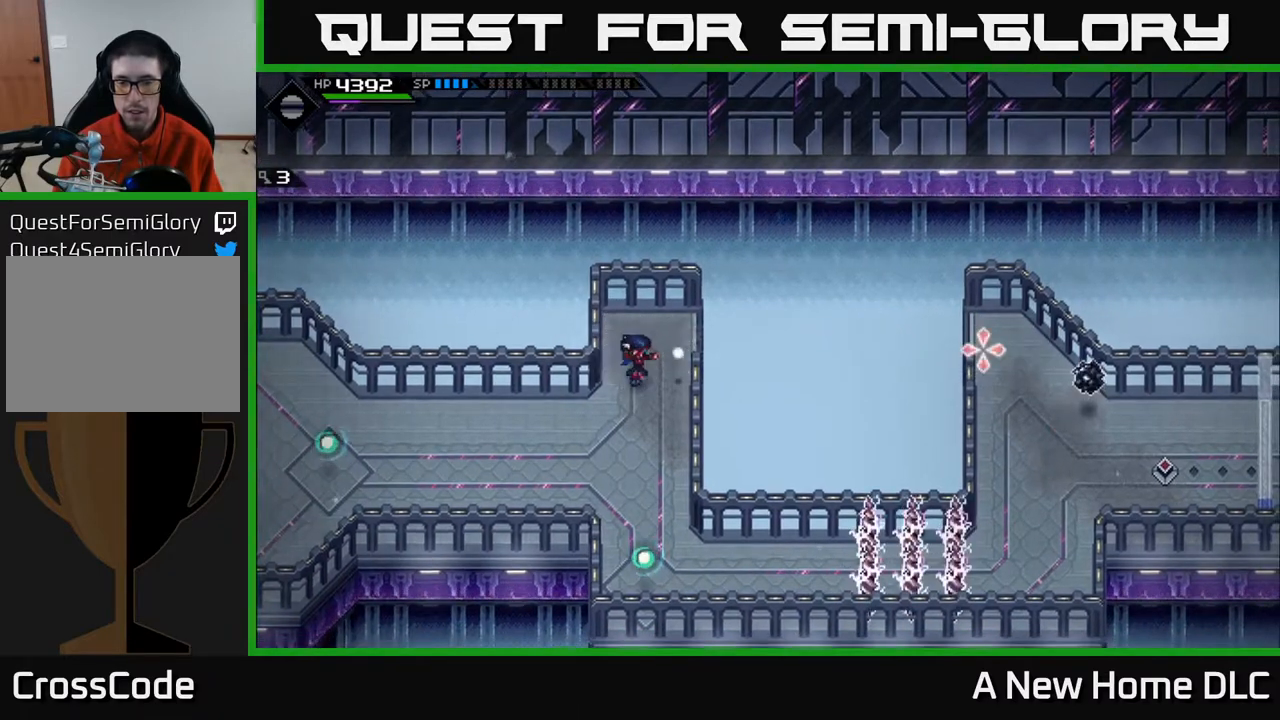
{"buttons": [], "left_stick": "up", "right_stick": "right", "events": [[100, "left_stick", "center"], [167, "left_stick", "up"]]}
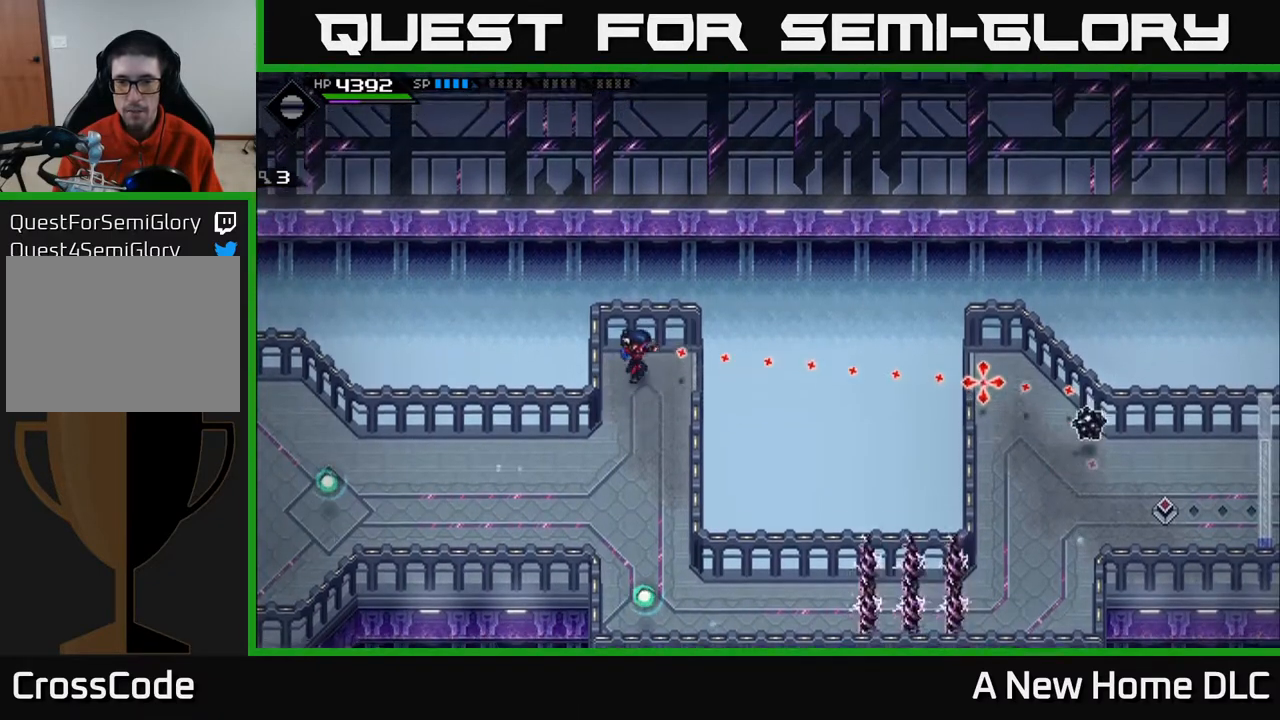
{"buttons": [], "left_stick": "center", "right_stick": "right", "events": [[33, "left_stick", "center"]]}
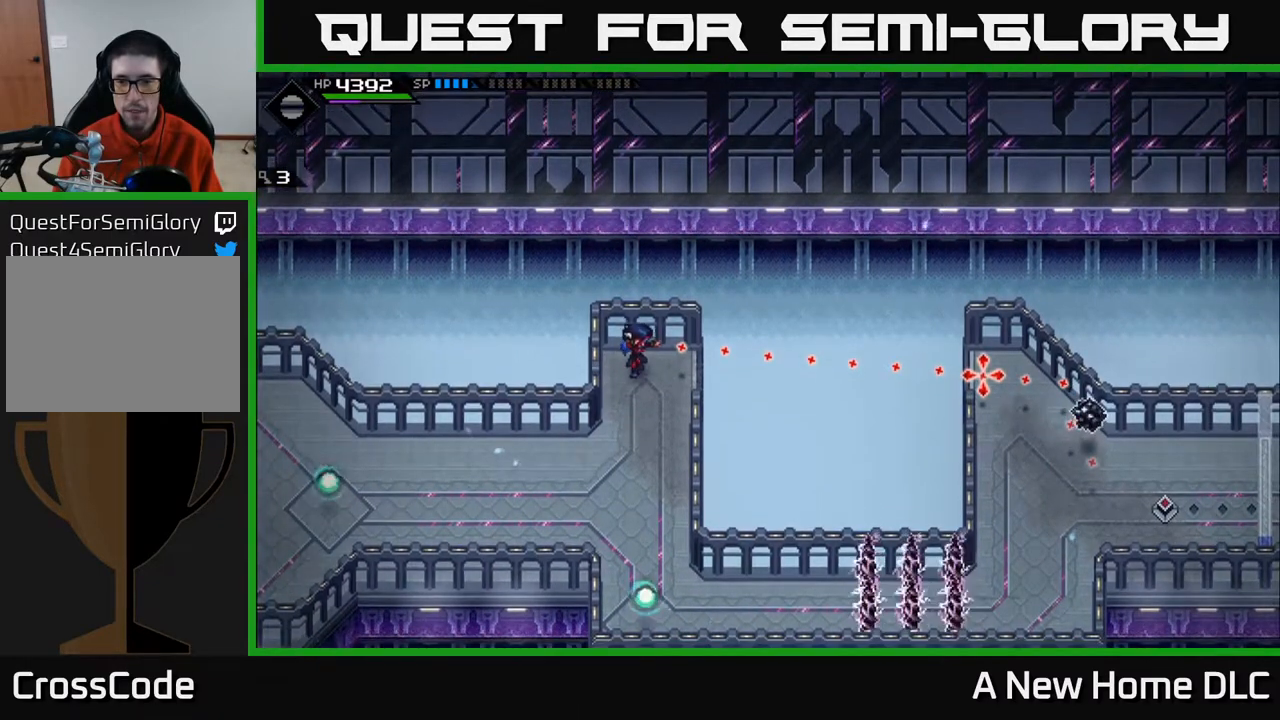
{"buttons": [], "left_stick": "center", "right_stick": "right", "events": []}
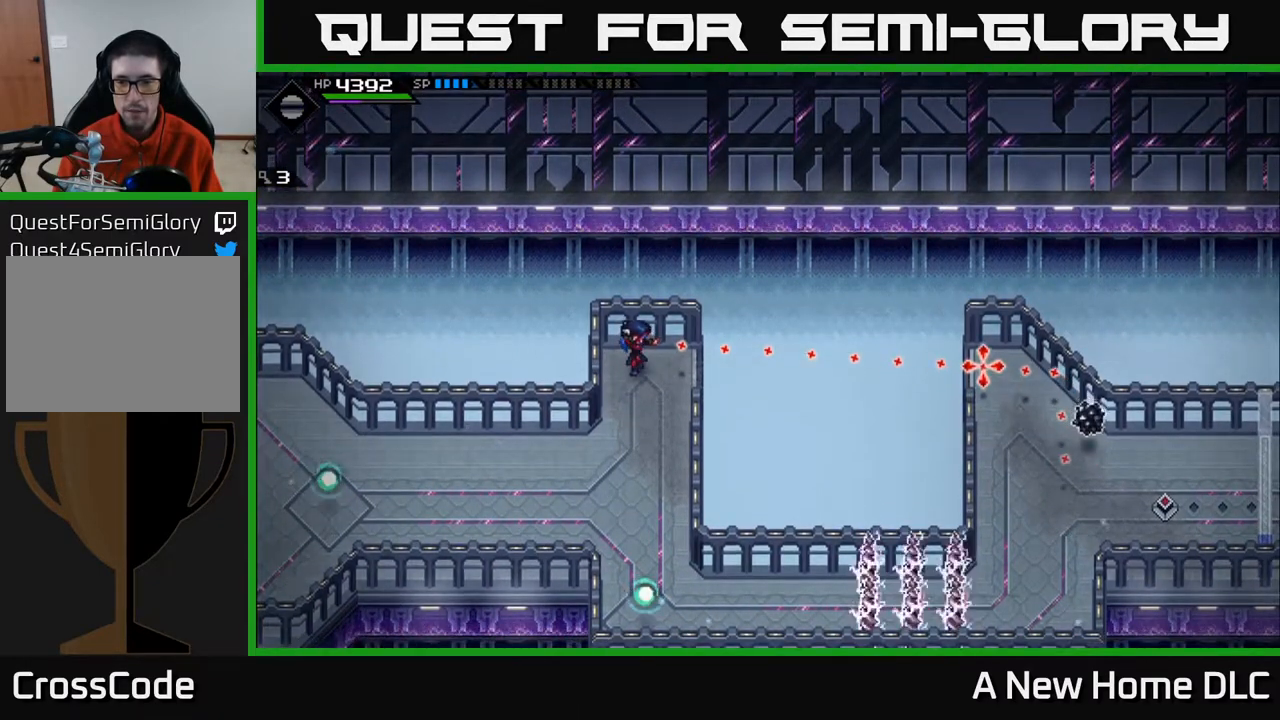
{"buttons": [], "left_stick": "center", "right_stick": "right", "events": []}
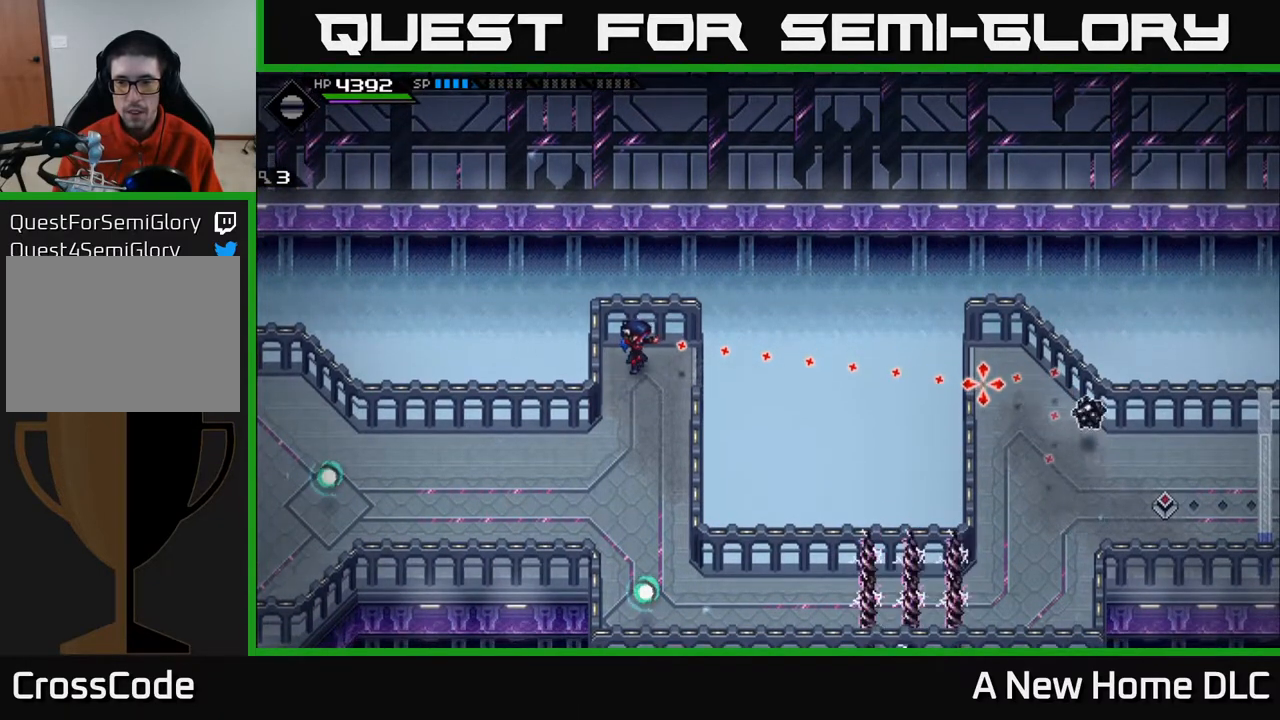
{"buttons": ["R1"], "left_stick": "center", "right_stick": "right", "events": [[483, "R1", "down"]]}
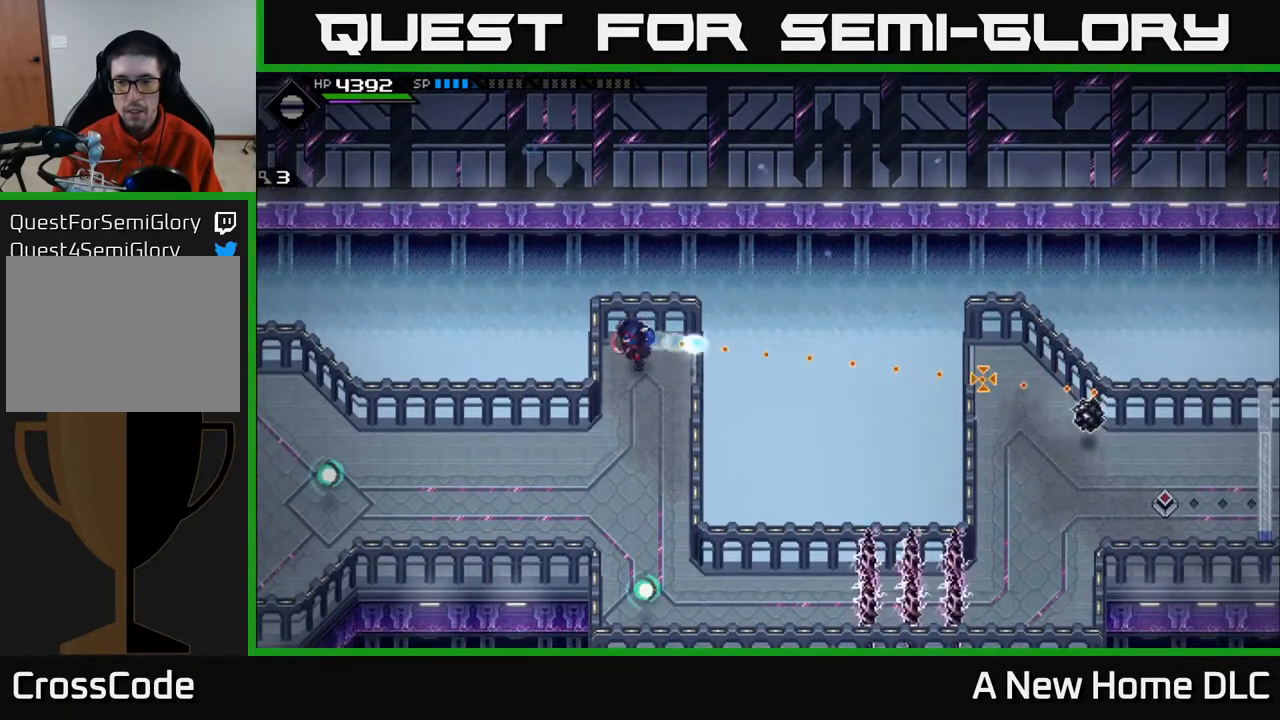
{"buttons": [], "left_stick": "center", "right_stick": "right", "events": [[167, "R1", "up"]]}
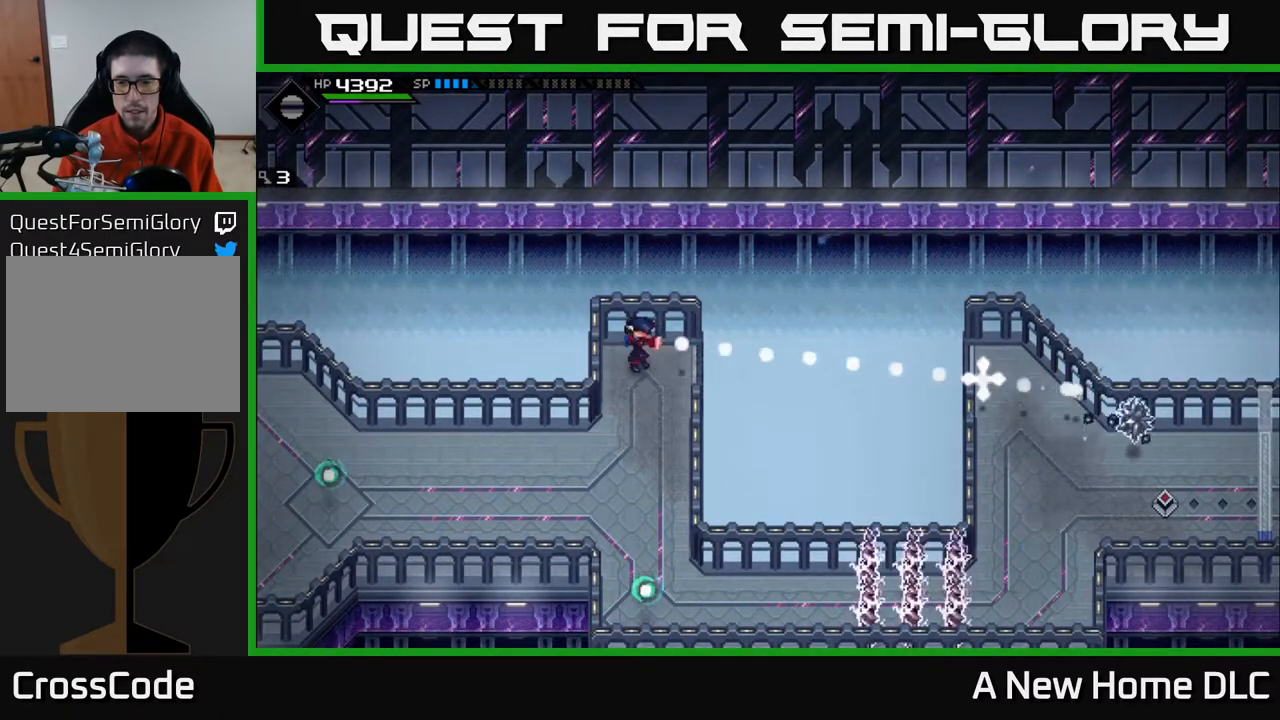
{"buttons": ["DPAD_LEFT"], "left_stick": "center", "right_stick": "right", "events": [[400, "DPAD_LEFT", "down"]]}
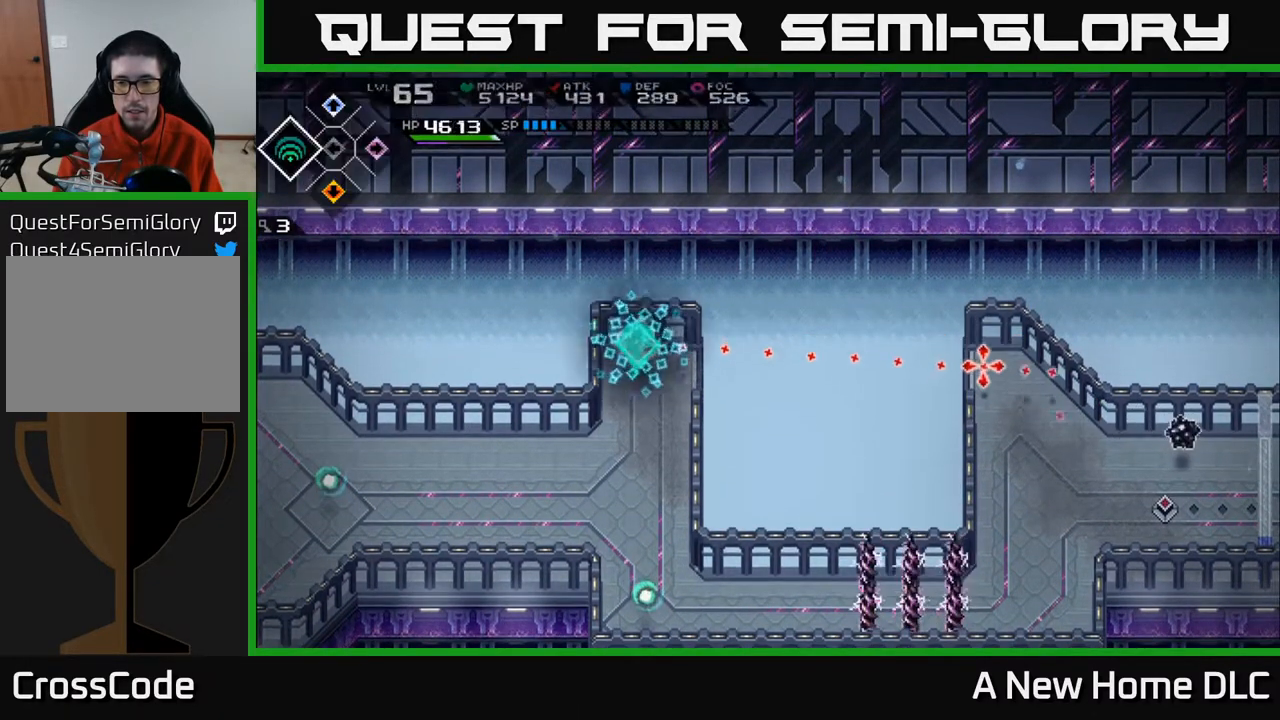
{"buttons": [], "left_stick": "center", "right_stick": "right", "events": [[17, "DPAD_LEFT", "up"], [400, "DPAD_RIGHT", "down"], [500, "DPAD_RIGHT", "up"]]}
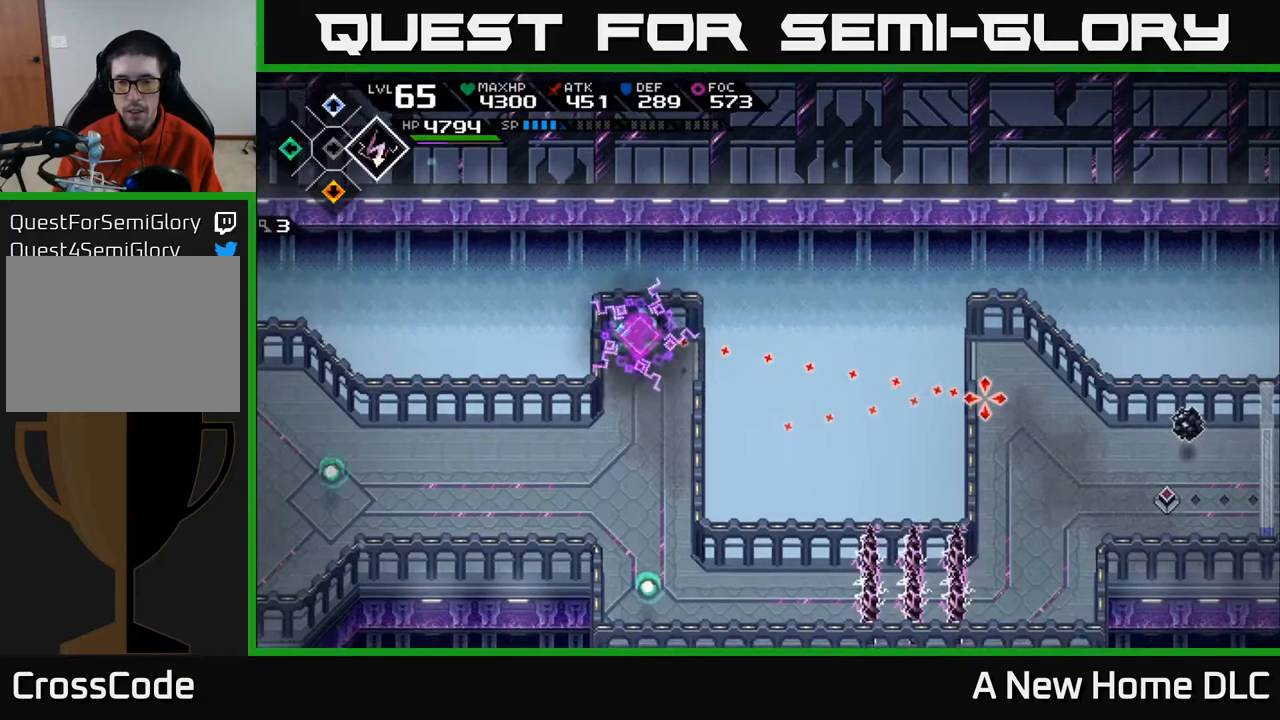
{"buttons": [], "left_stick": "center", "right_stick": "right", "events": [[200, "left_stick", "up-right"], [300, "left_stick", "center"], [333, "R1", "down"], [467, "R1", "up"]]}
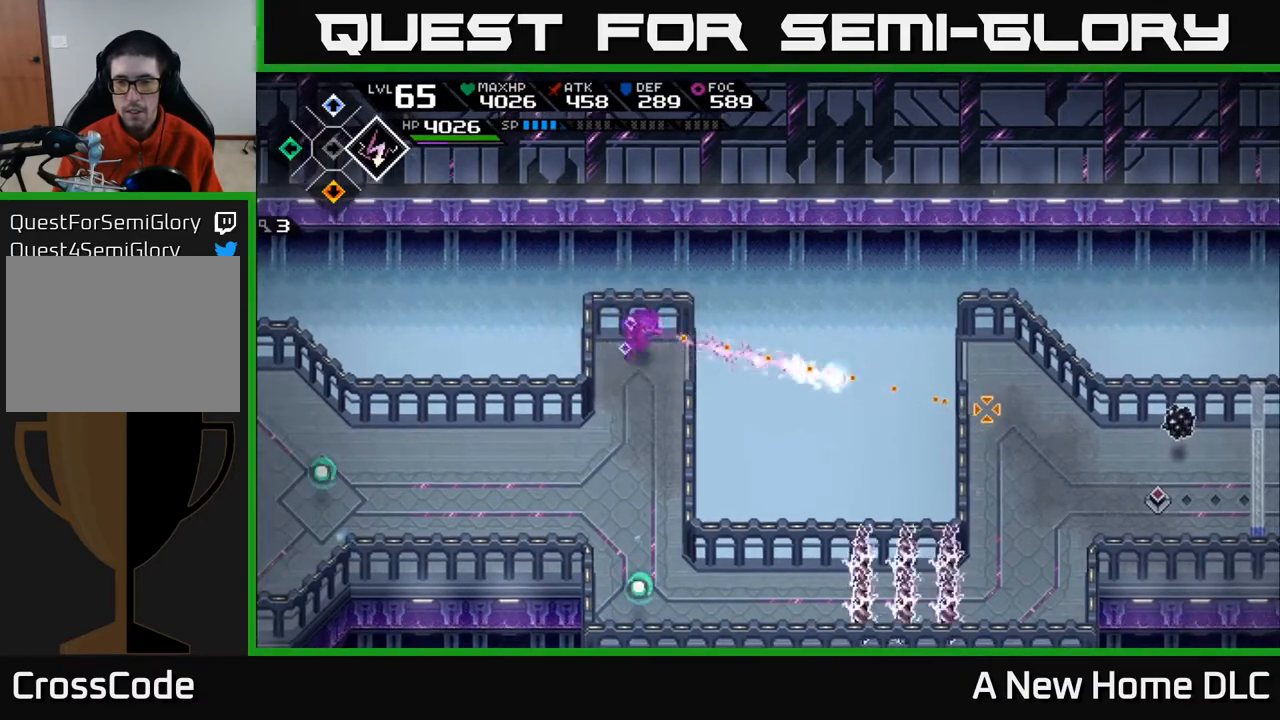
{"buttons": [], "left_stick": "center", "right_stick": "right", "events": []}
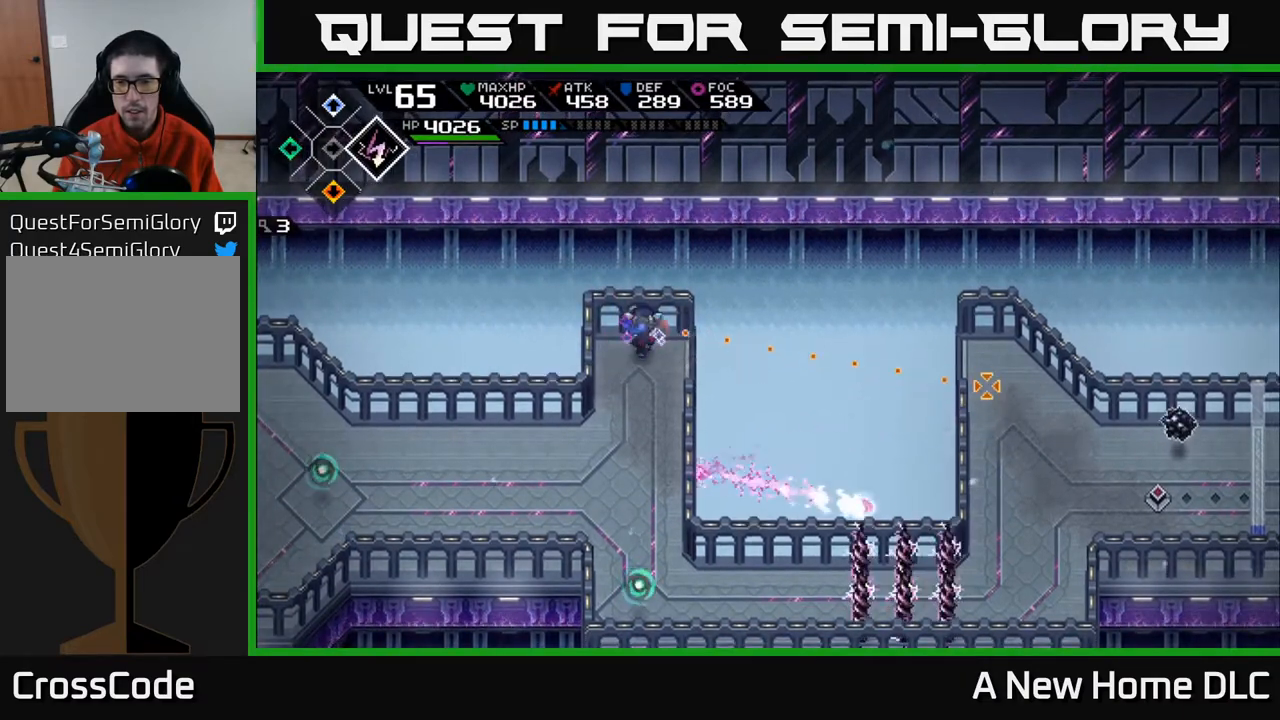
{"buttons": [], "left_stick": "center", "right_stick": "right", "events": [[33, "R1", "down"], [183, "R1", "up"]]}
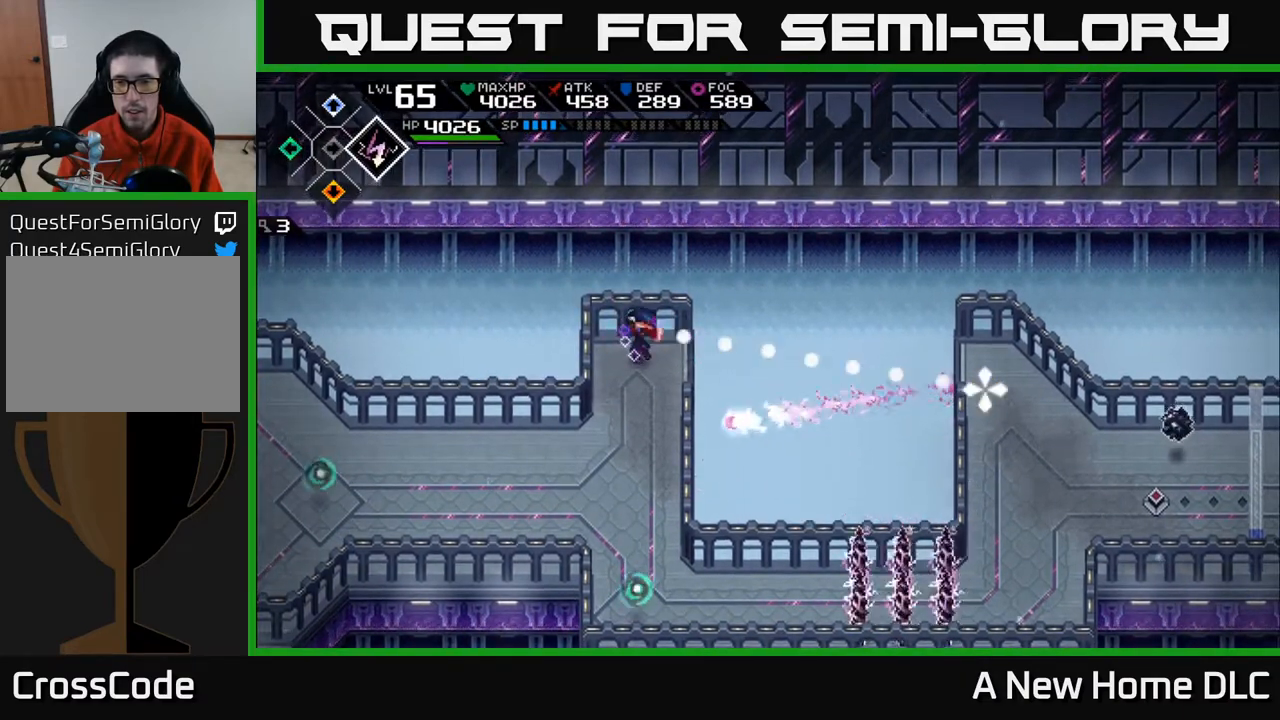
{"buttons": [], "left_stick": "center", "right_stick": "right", "events": [[283, "R1", "down"], [417, "R1", "up"]]}
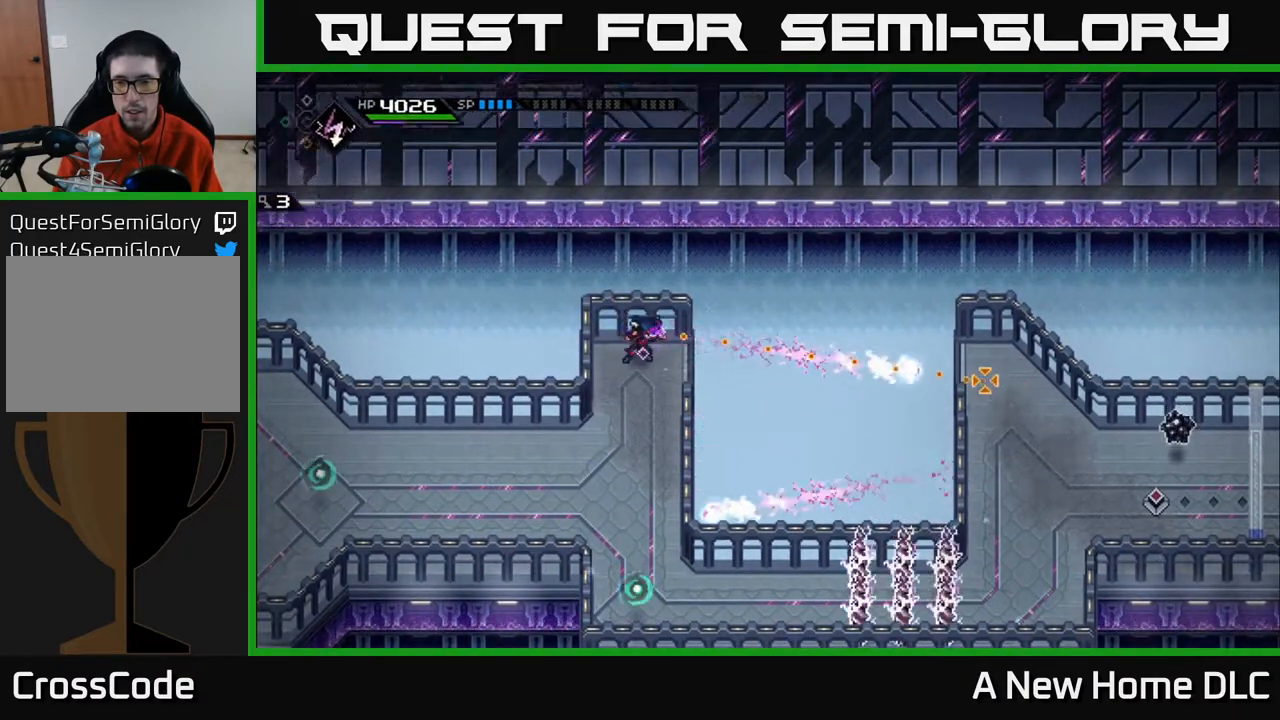
{"buttons": [], "left_stick": "center", "right_stick": "right", "events": []}
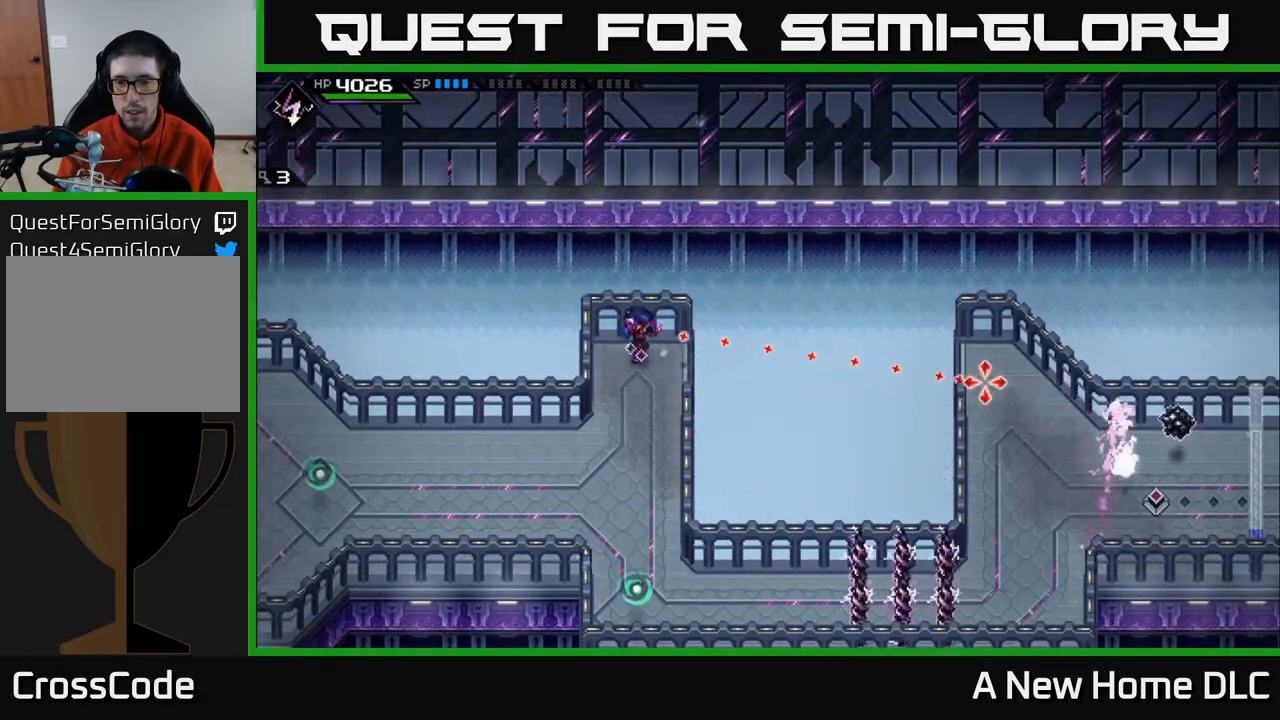
{"buttons": [], "left_stick": "center", "right_stick": "right", "events": []}
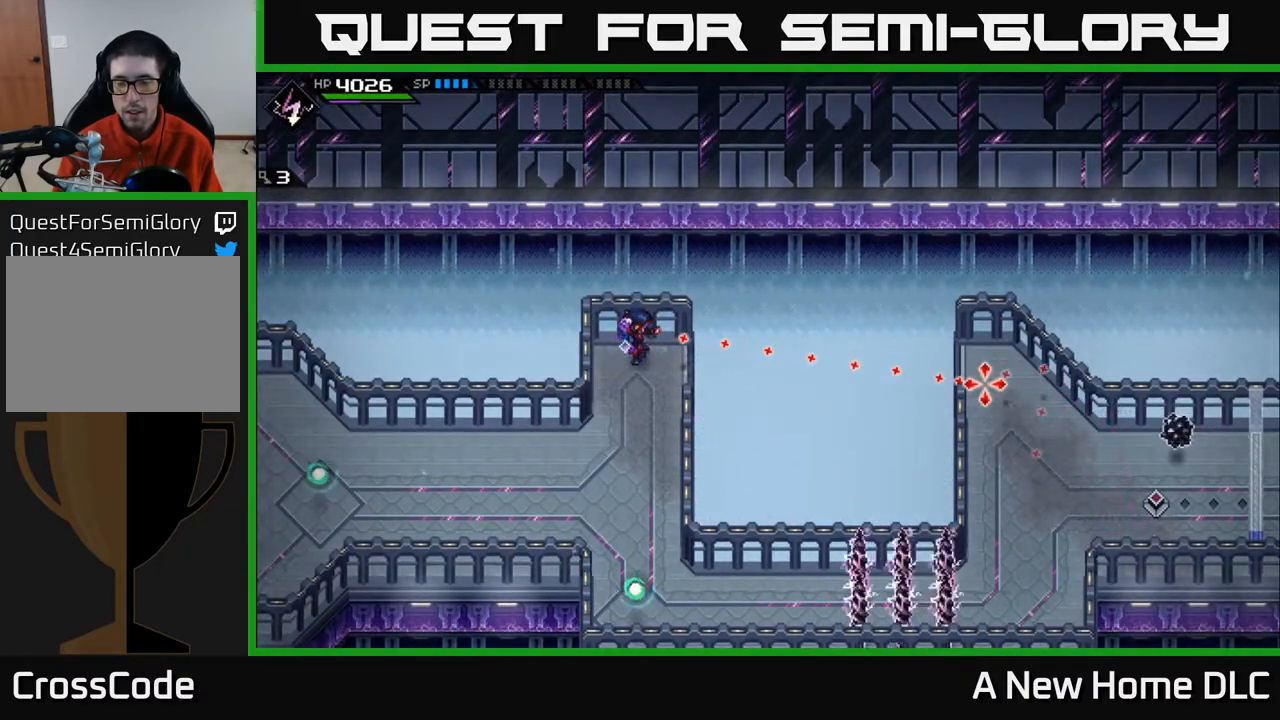
{"buttons": [], "left_stick": "up", "right_stick": "right", "events": [[100, "R1", "down"], [250, "R1", "up"], [317, "left_stick", "up"]]}
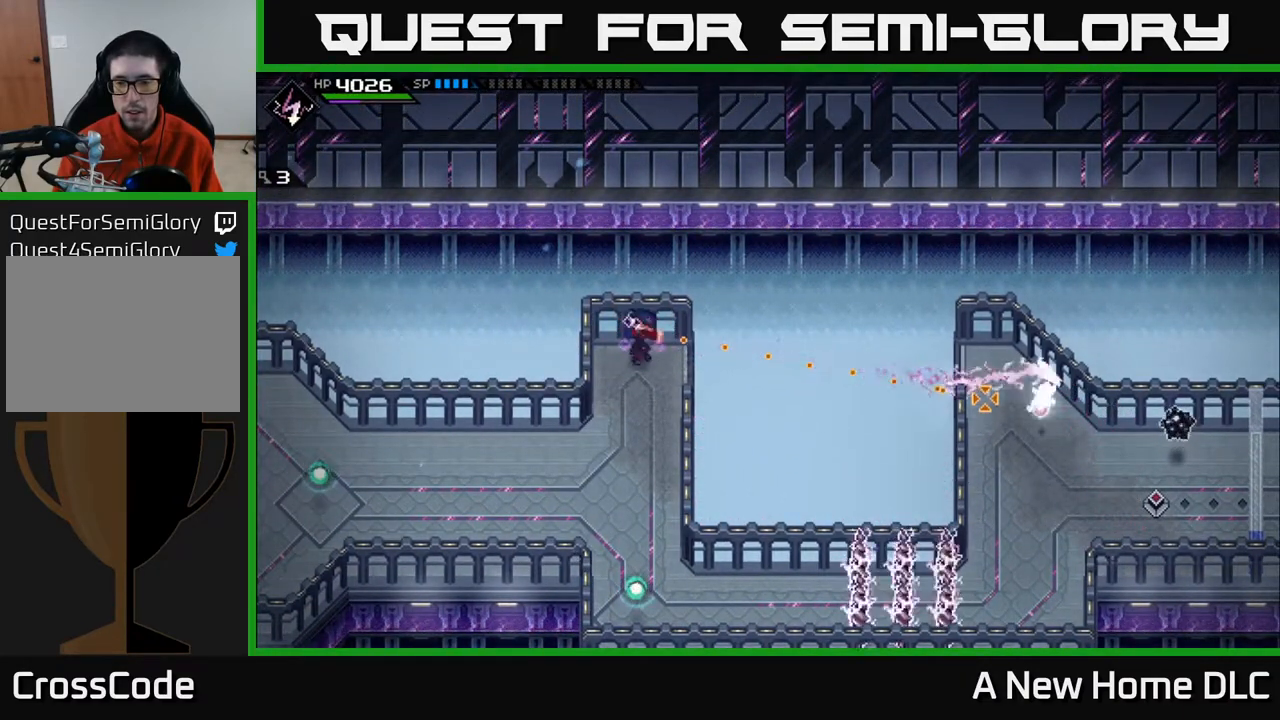
{"buttons": [], "left_stick": "down-left", "right_stick": "center", "events": [[17, "left_stick", "center"], [100, "left_stick", "down-left"], [250, "right_stick", "center"]]}